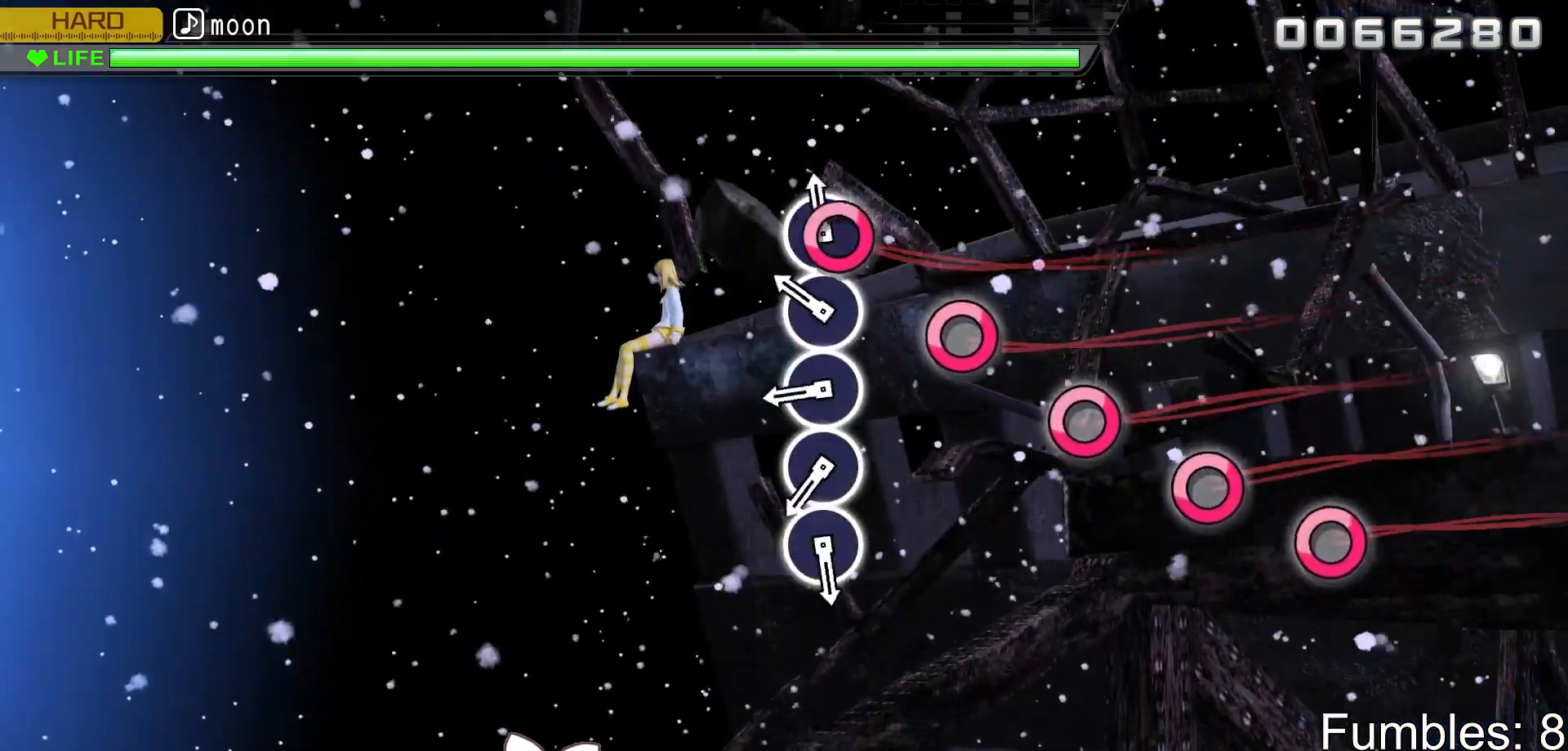
Gameplay with a controller (PlayStation layout); each line is a JSON object with the inputs held at the frame after it. "events" lists button and stick changes between this image and that frame as [ms after this image, input, new state], when the widget could be followed in between. Not read: L3.
{"buttons": ["CIRCLE"], "left_stick": "center", "right_stick": "center", "events": [[50, "CIRCLE", "down"], [150, "CIRCLE", "up"], [233, "CIRCLE", "down"], [333, "CIRCLE", "up"], [433, "CIRCLE", "down"]]}
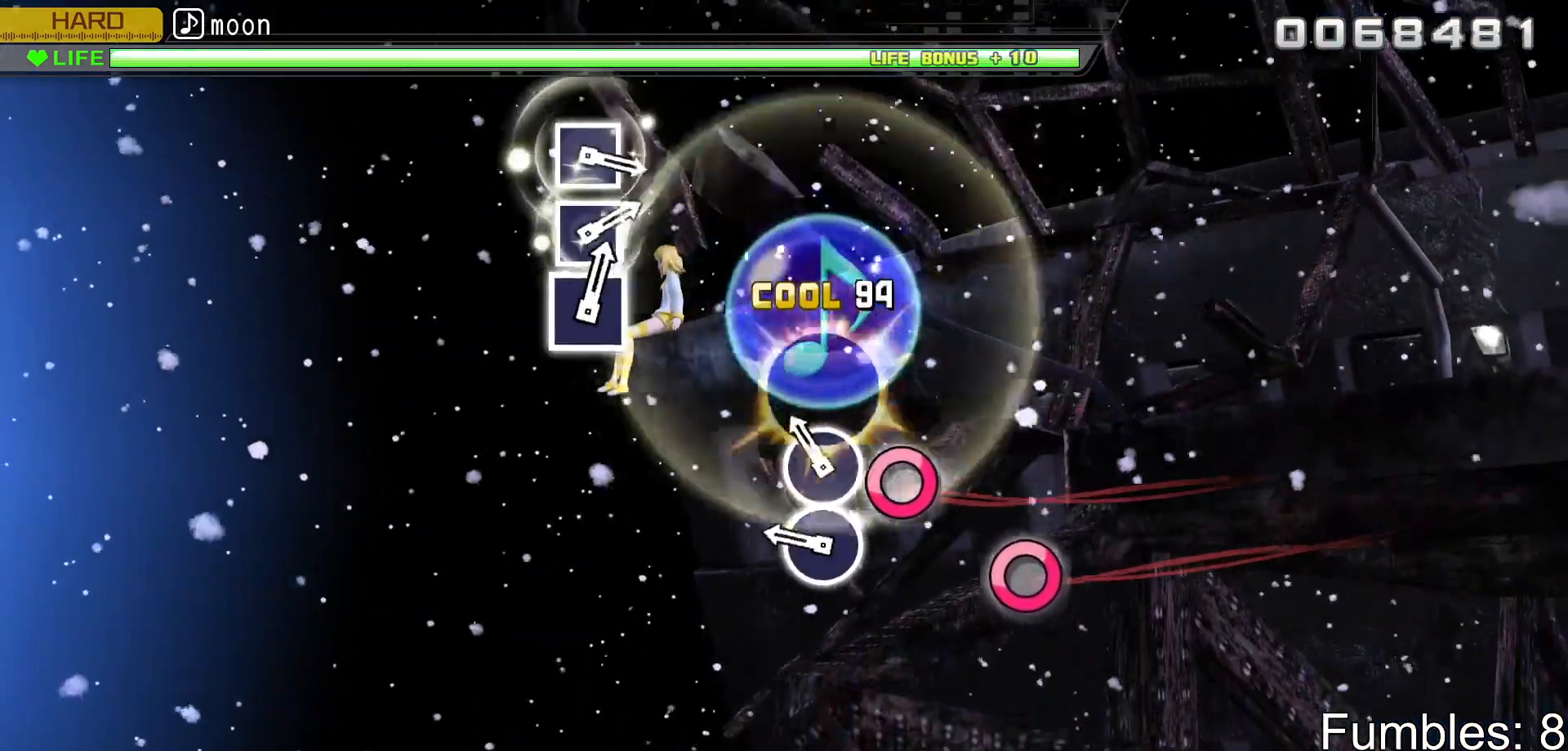
{"buttons": [], "left_stick": "center", "right_stick": "center", "events": [[50, "CIRCLE", "up"], [133, "CIRCLE", "down"], [267, "CIRCLE", "up"], [333, "CIRCLE", "down"], [500, "CIRCLE", "up"]]}
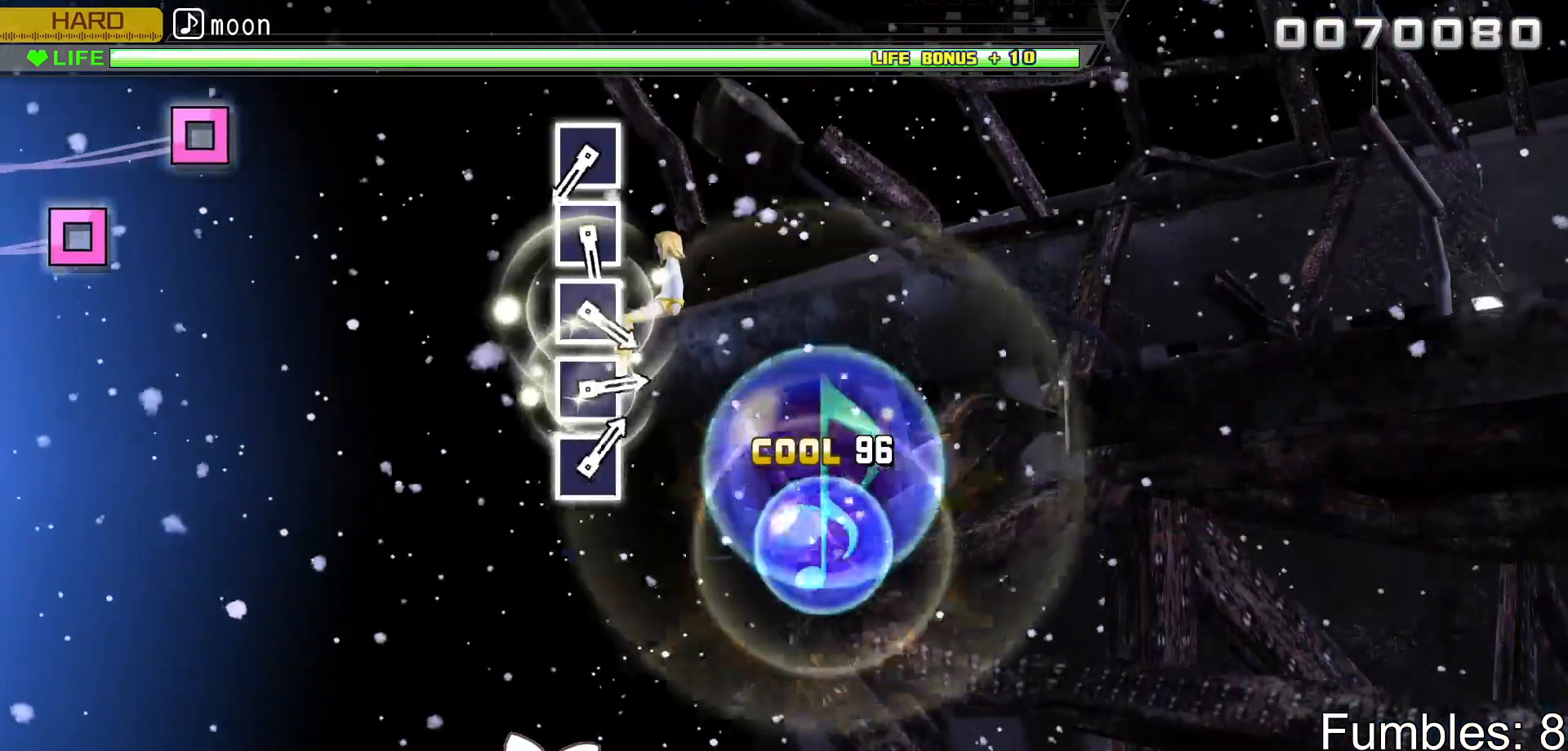
{"buttons": [], "left_stick": "center", "right_stick": "center", "events": []}
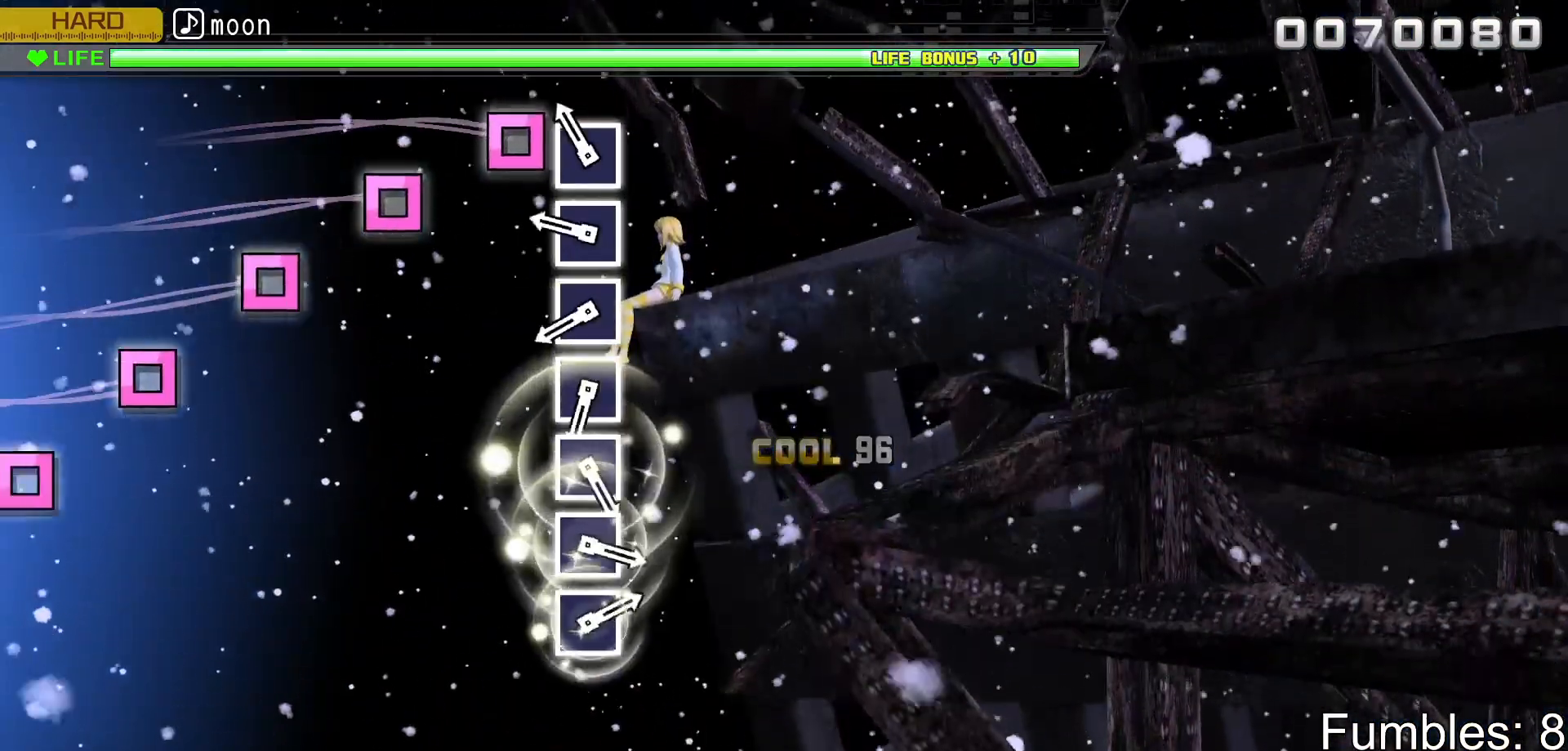
{"buttons": [], "left_stick": "center", "right_stick": "center", "events": [[100, "SQUARE", "down"], [217, "SQUARE", "up"], [317, "SQUARE", "down"], [417, "SQUARE", "up"]]}
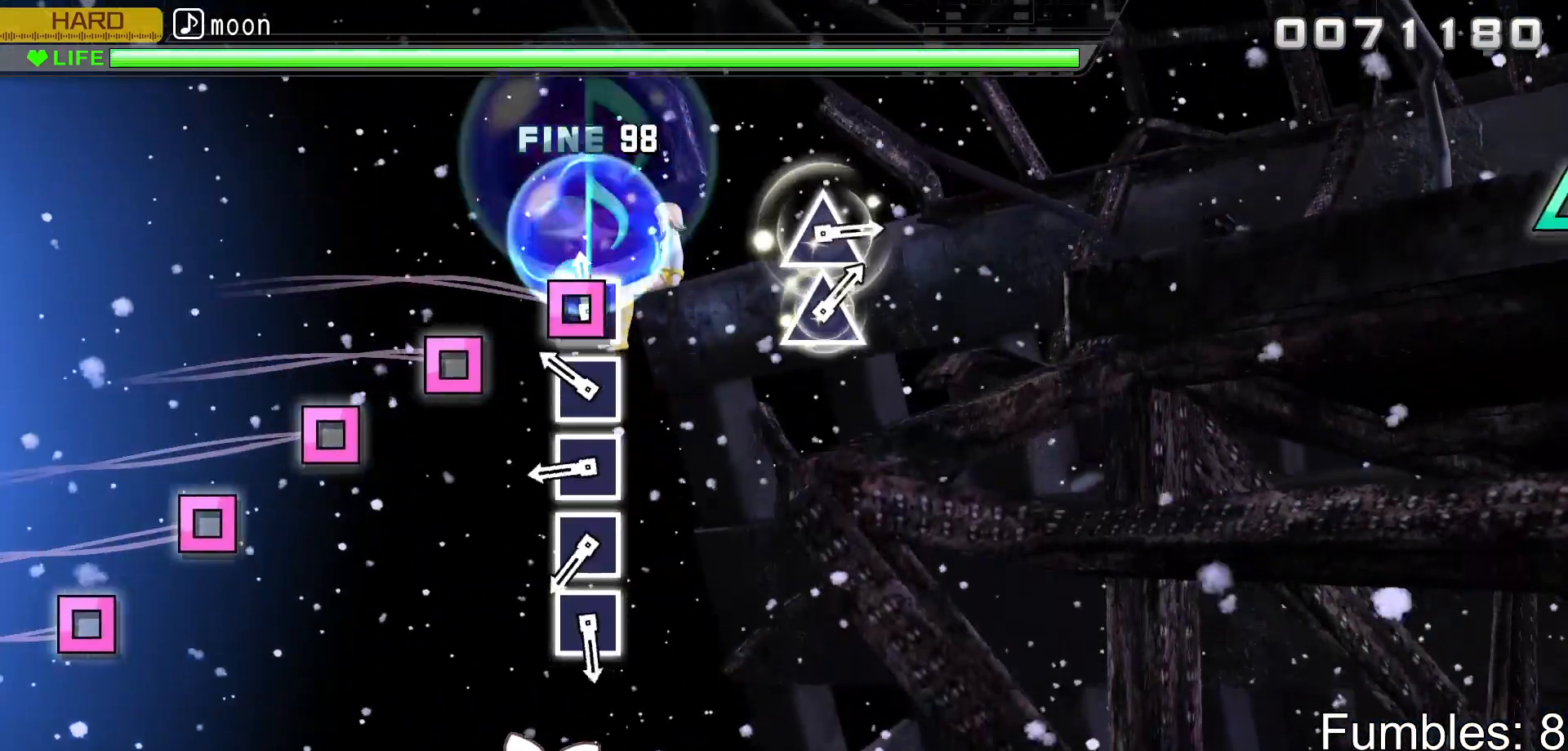
{"buttons": ["SQUARE"], "left_stick": "center", "right_stick": "center", "events": [[17, "SQUARE", "down"], [117, "SQUARE", "up"], [233, "SQUARE", "down"], [333, "SQUARE", "up"], [433, "SQUARE", "down"]]}
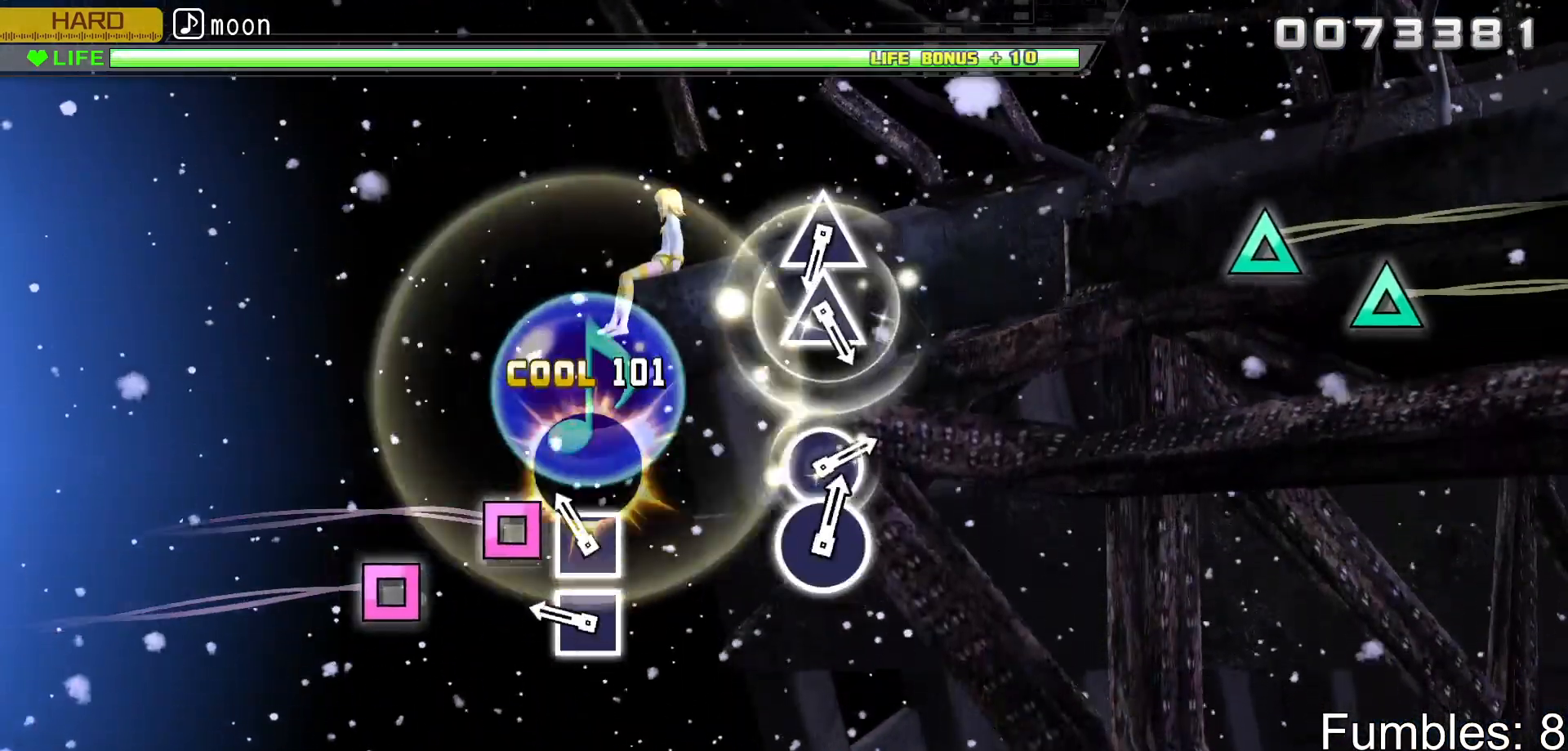
{"buttons": [], "left_stick": "center", "right_stick": "center", "events": [[33, "SQUARE", "up"], [133, "SQUARE", "down"], [233, "SQUARE", "up"], [333, "SQUARE", "down"], [483, "SQUARE", "up"]]}
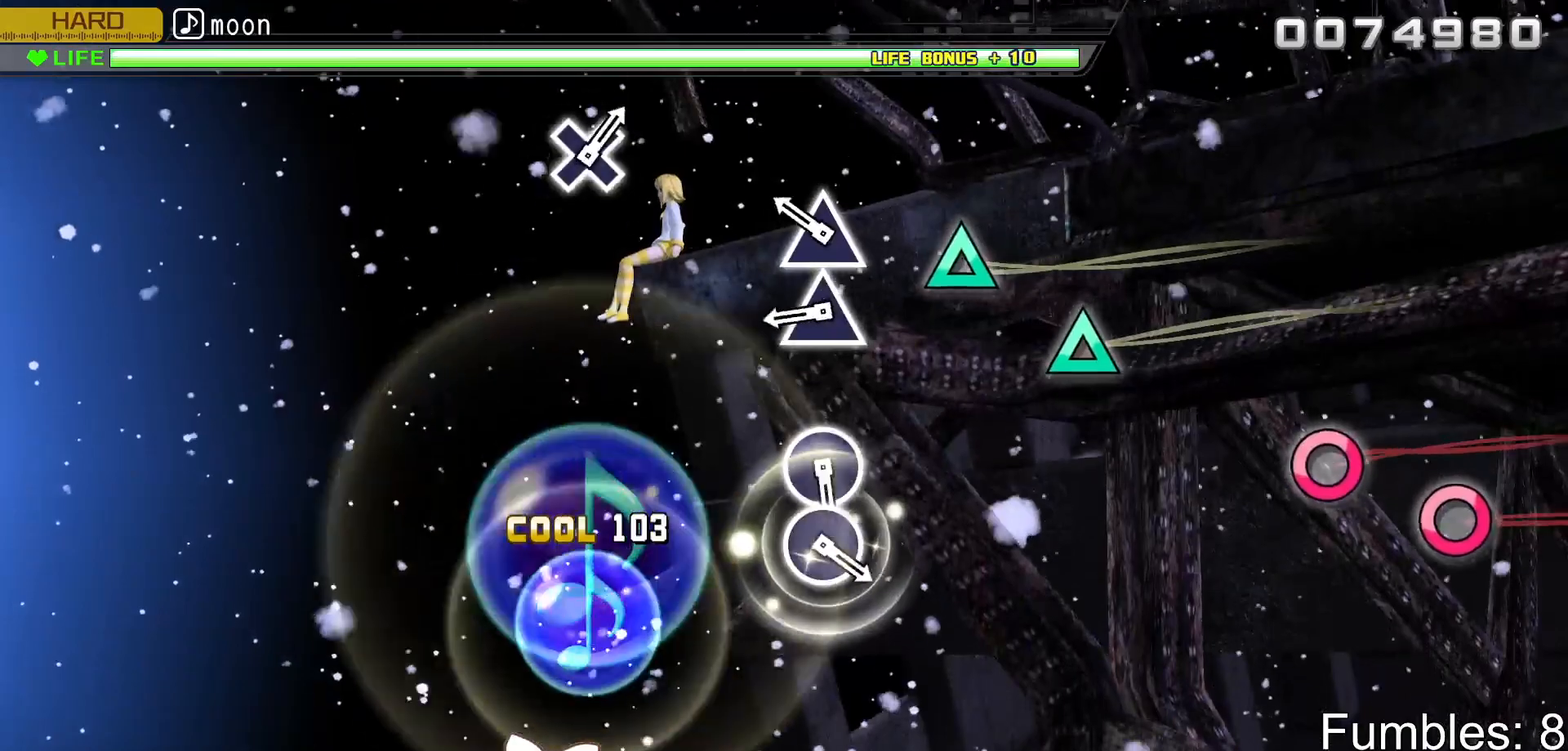
{"buttons": ["TRIANGLE"], "left_stick": "center", "right_stick": "center", "events": [[217, "TRIANGLE", "down"], [333, "TRIANGLE", "up"], [417, "TRIANGLE", "down"]]}
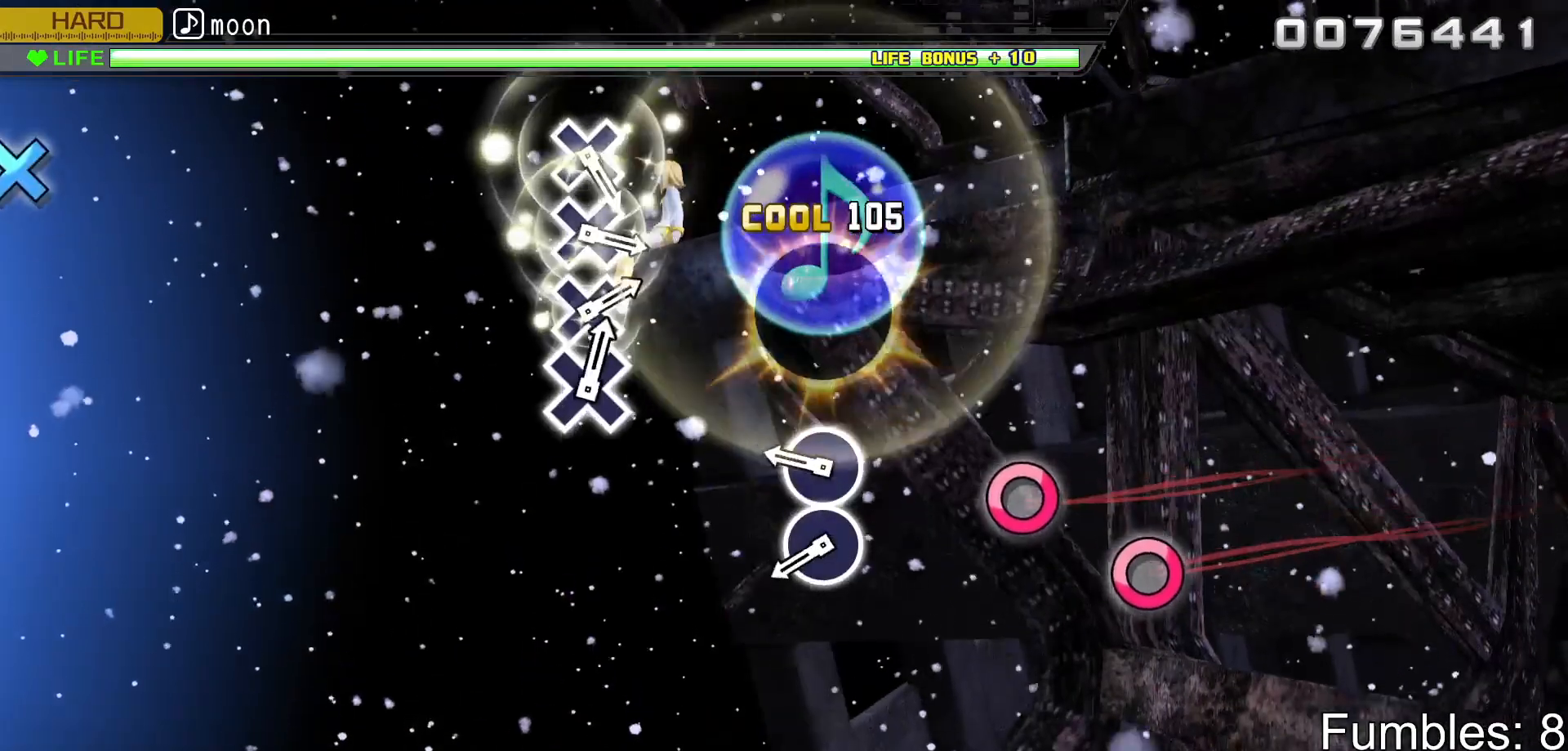
{"buttons": [], "left_stick": "center", "right_stick": "center", "events": [[83, "TRIANGLE", "up"], [300, "CIRCLE", "down"], [433, "CIRCLE", "up"]]}
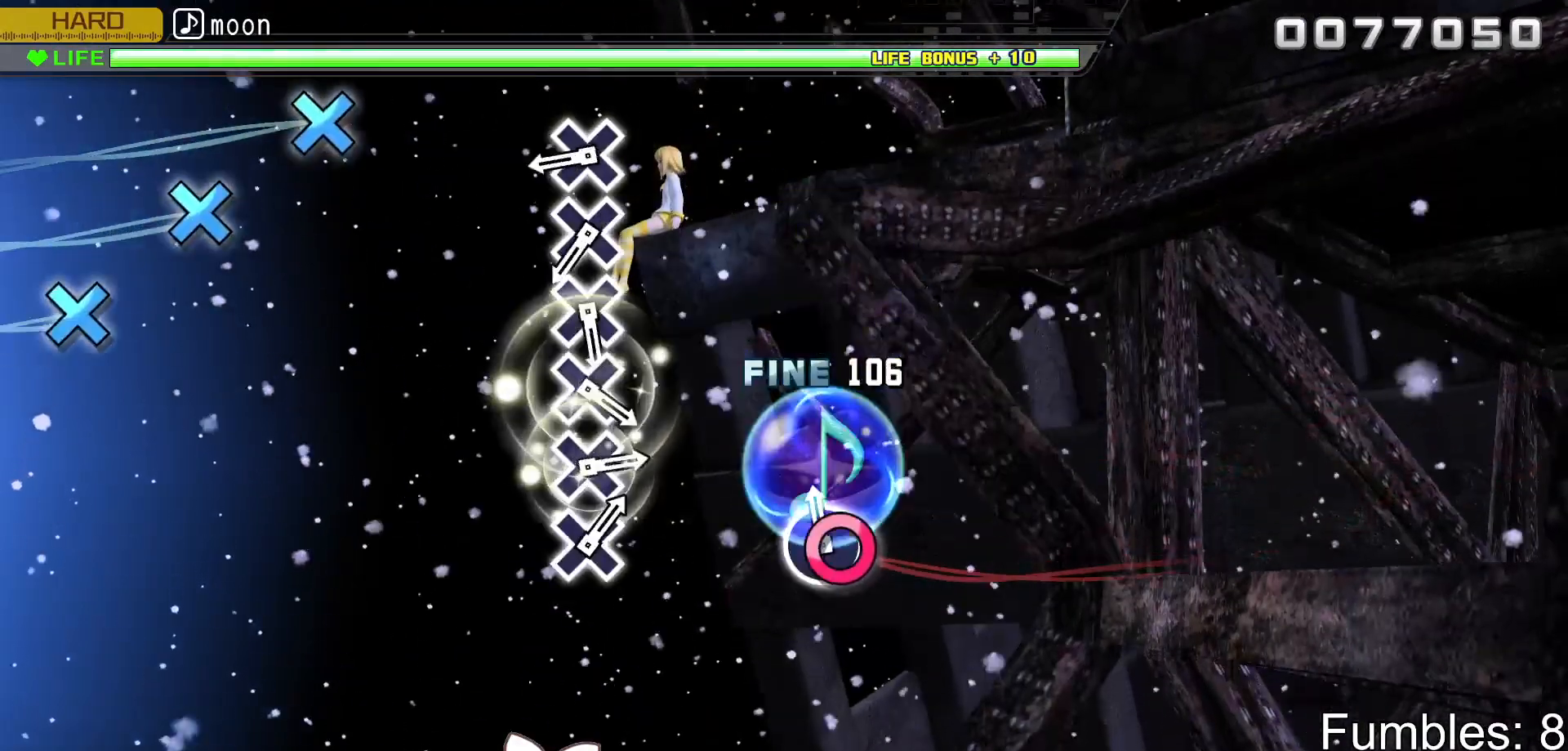
{"buttons": ["CROSS"], "left_stick": "center", "right_stick": "center", "events": [[17, "CIRCLE", "down"], [167, "CIRCLE", "up"], [433, "CROSS", "down"]]}
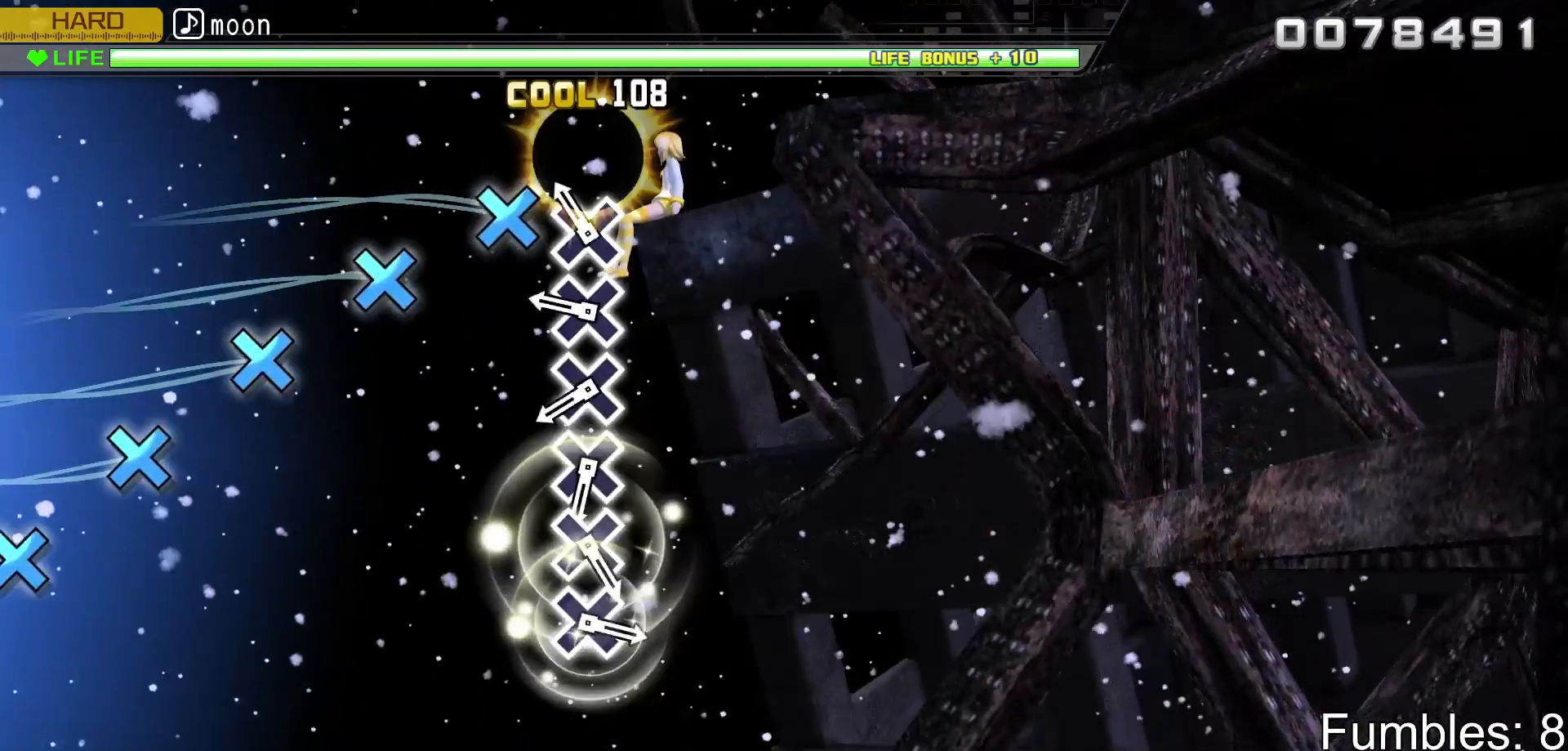
{"buttons": [], "left_stick": "center", "right_stick": "center", "events": [[33, "CROSS", "up"], [117, "CROSS", "down"], [217, "CROSS", "up"], [333, "CROSS", "down"], [433, "CROSS", "up"]]}
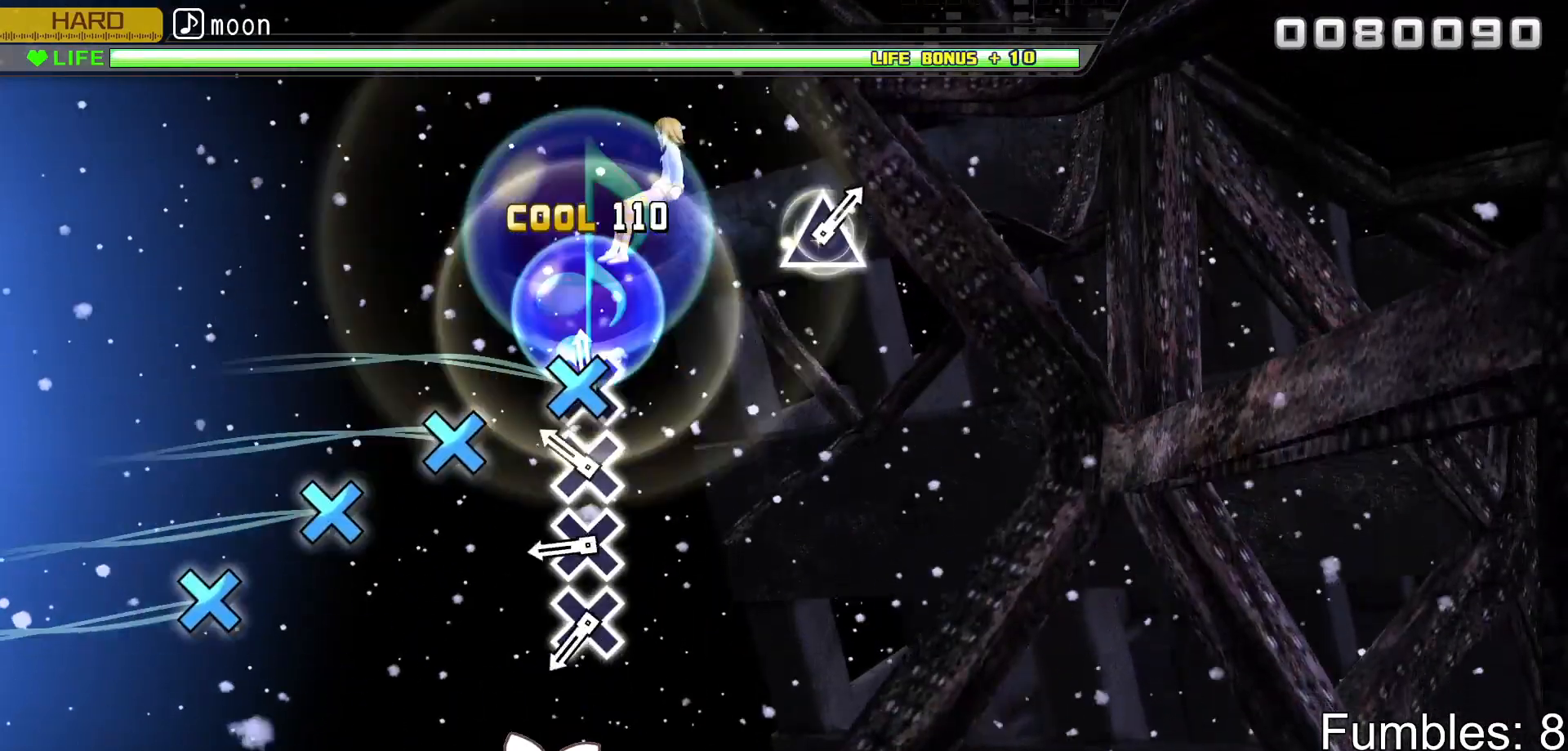
{"buttons": ["CROSS"], "left_stick": "center", "right_stick": "center", "events": [[33, "CROSS", "down"], [133, "CROSS", "up"], [233, "CROSS", "down"], [333, "CROSS", "up"], [433, "CROSS", "down"]]}
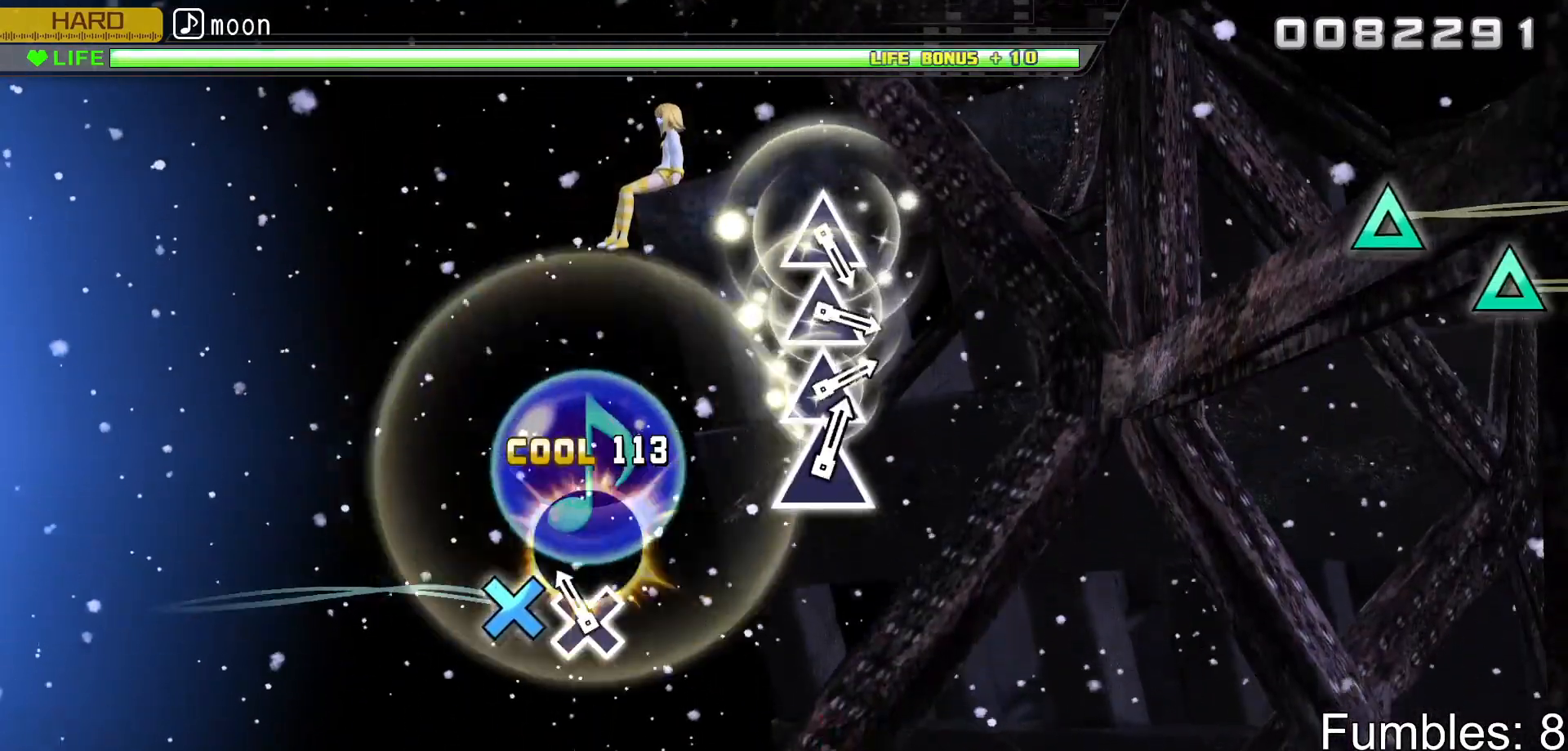
{"buttons": [], "left_stick": "center", "right_stick": "center", "events": [[50, "CROSS", "up"], [133, "CROSS", "down"], [283, "CROSS", "up"]]}
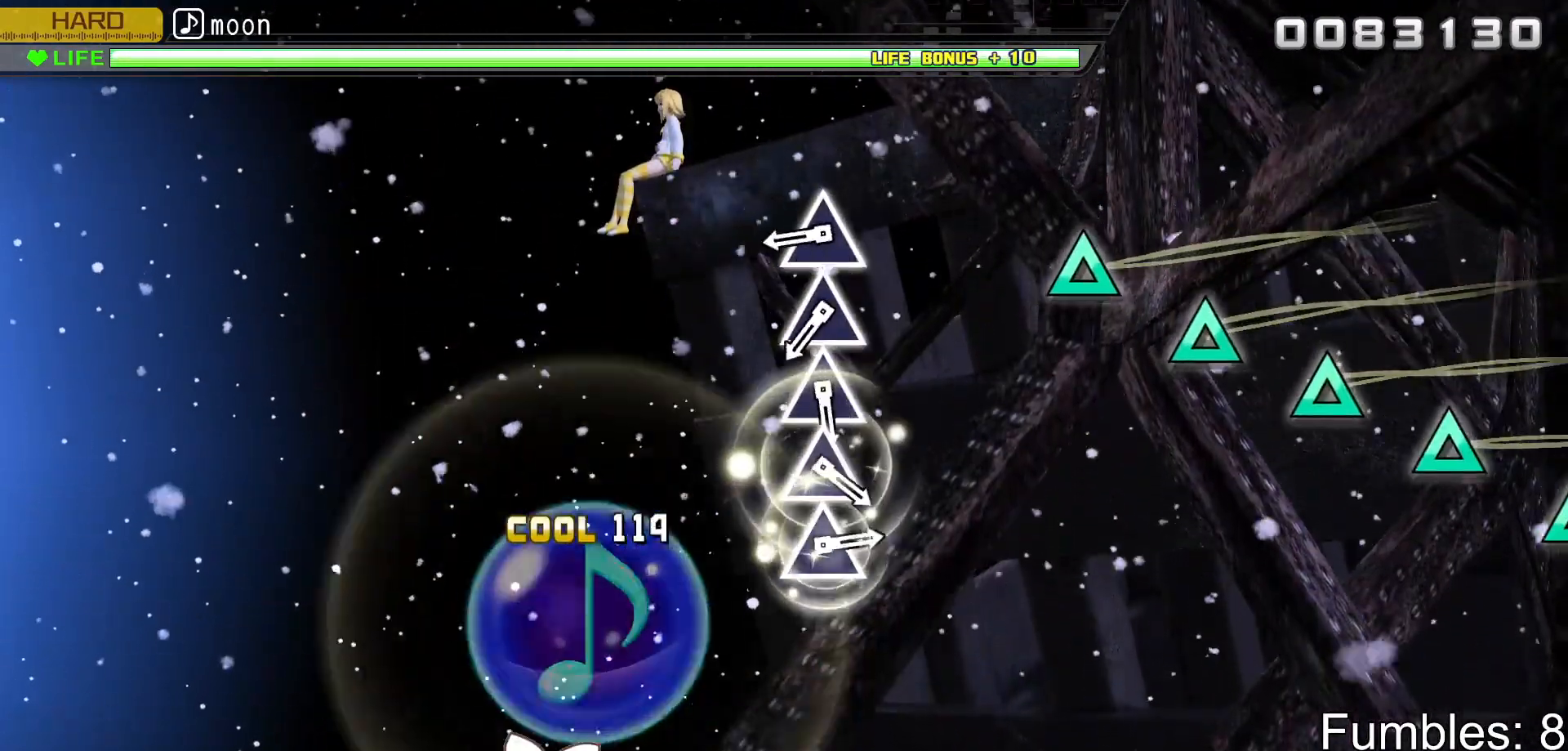
{"buttons": ["TRIANGLE"], "left_stick": "center", "right_stick": "center", "events": [[433, "TRIANGLE", "down"]]}
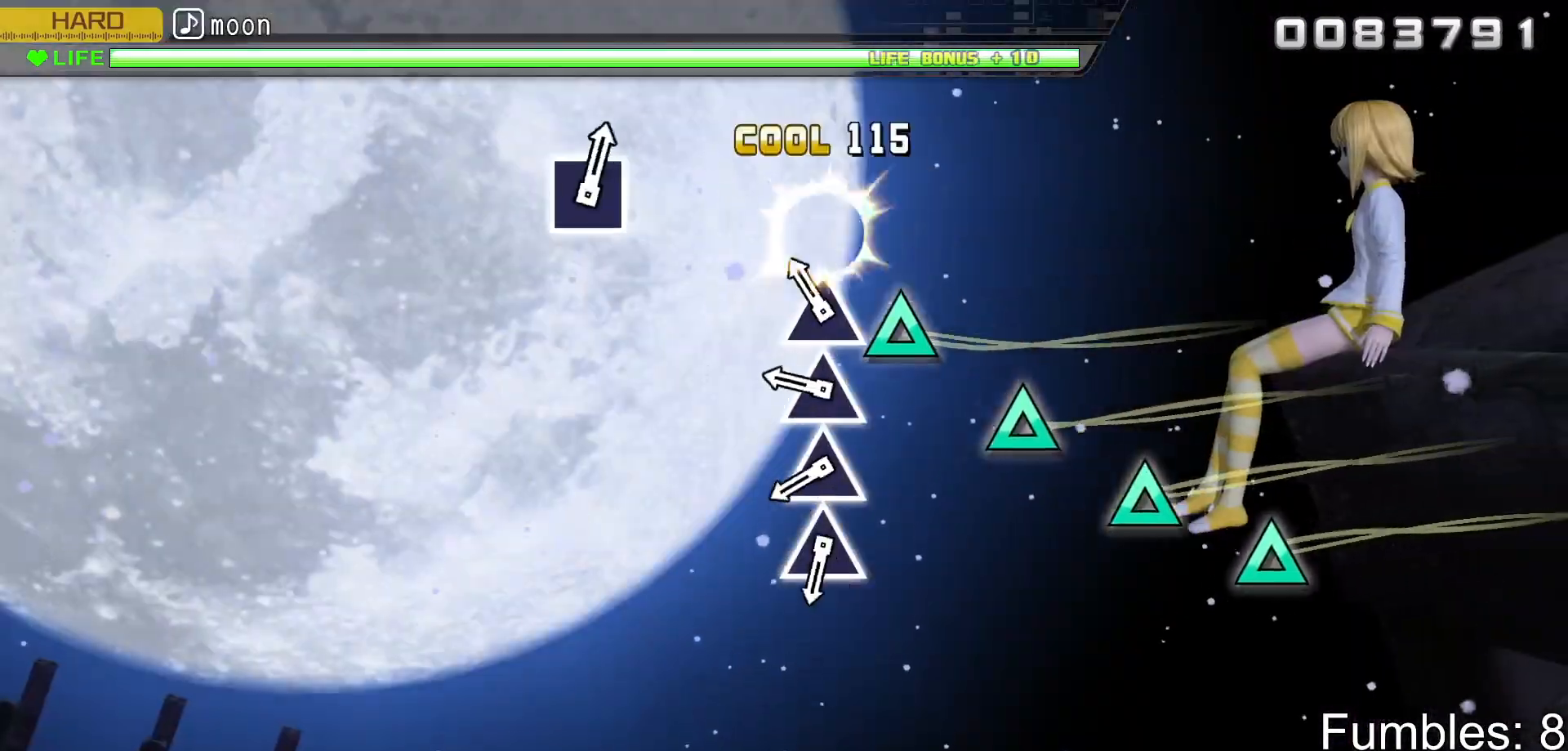
{"buttons": [], "left_stick": "center", "right_stick": "center", "events": [[33, "TRIANGLE", "up"], [150, "TRIANGLE", "down"], [250, "TRIANGLE", "up"], [333, "TRIANGLE", "down"], [450, "TRIANGLE", "up"]]}
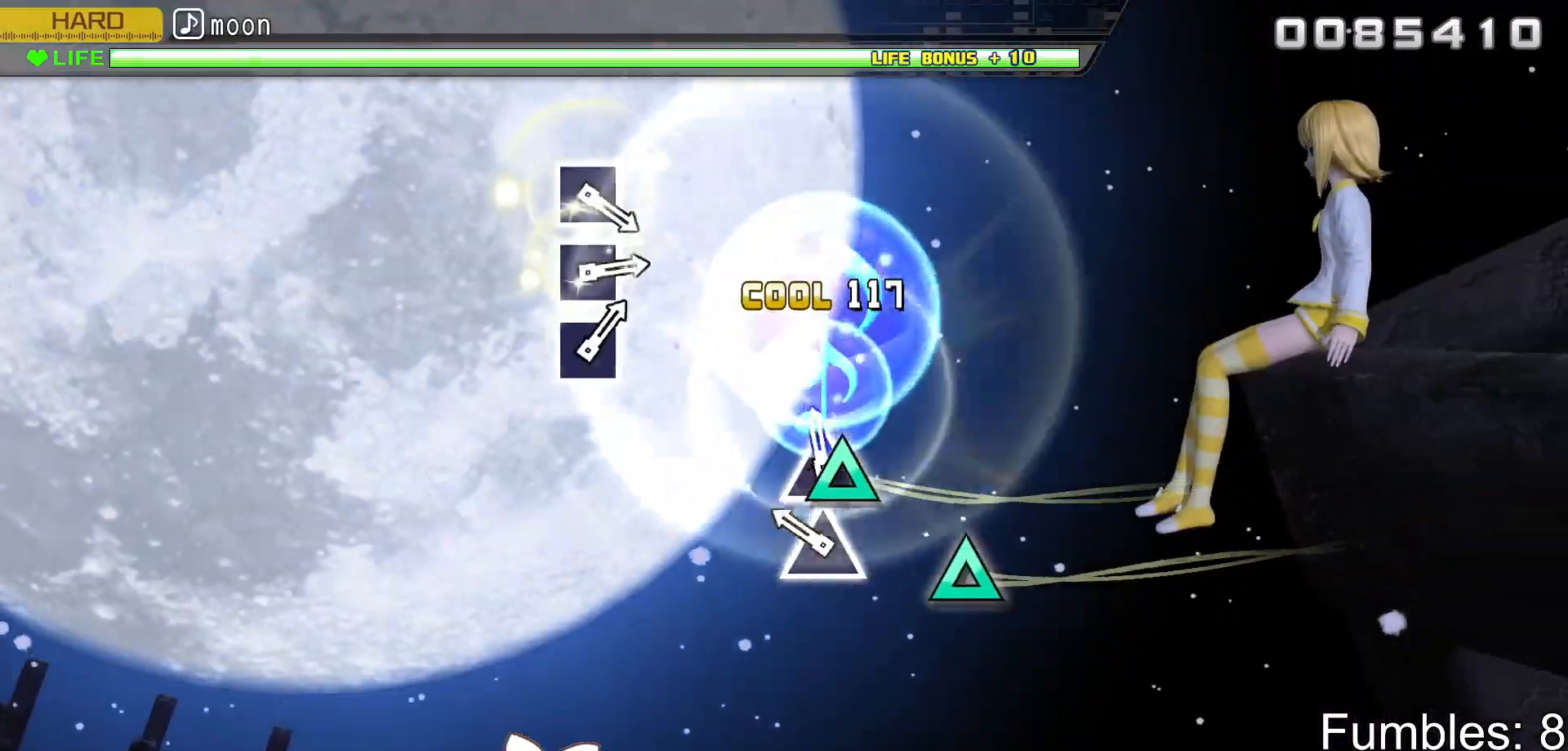
{"buttons": [], "left_stick": "center", "right_stick": "center", "events": [[33, "TRIANGLE", "down"], [150, "TRIANGLE", "up"], [233, "TRIANGLE", "down"], [383, "TRIANGLE", "up"]]}
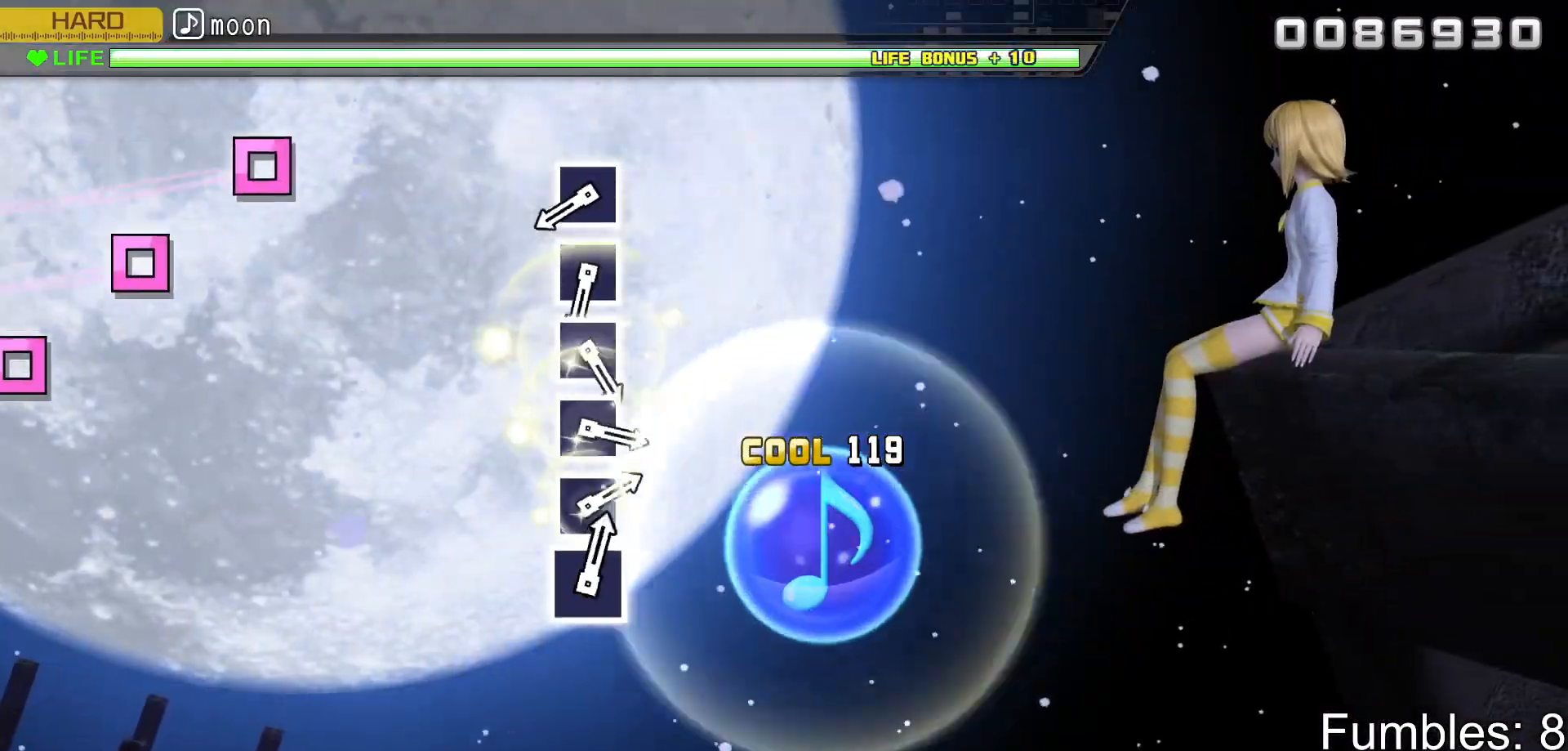
{"buttons": [], "left_stick": "center", "right_stick": "center", "events": []}
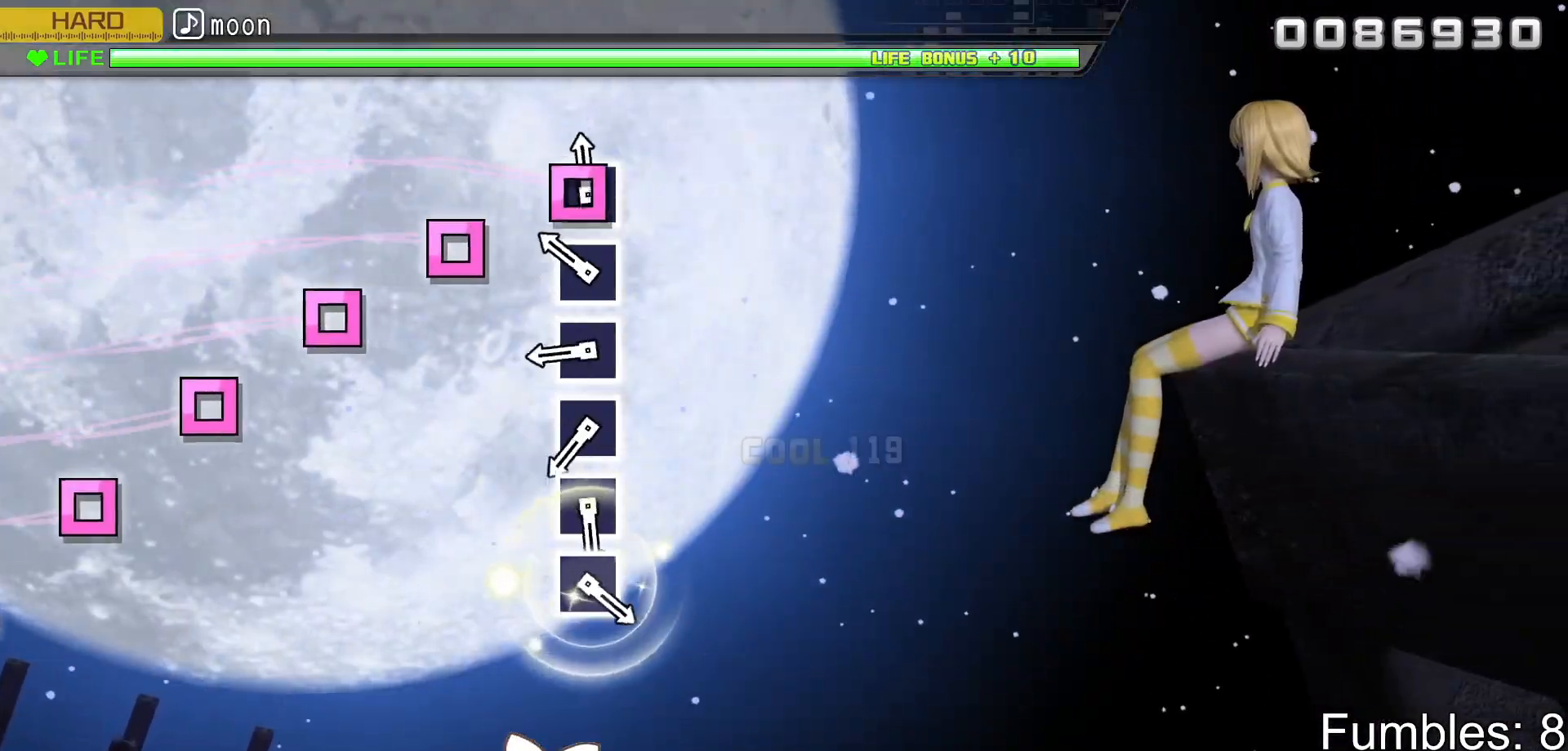
{"buttons": ["SQUARE"], "left_stick": "center", "right_stick": "center", "events": [[33, "SQUARE", "down"], [133, "SQUARE", "up"], [233, "SQUARE", "down"], [333, "SQUARE", "up"], [433, "SQUARE", "down"]]}
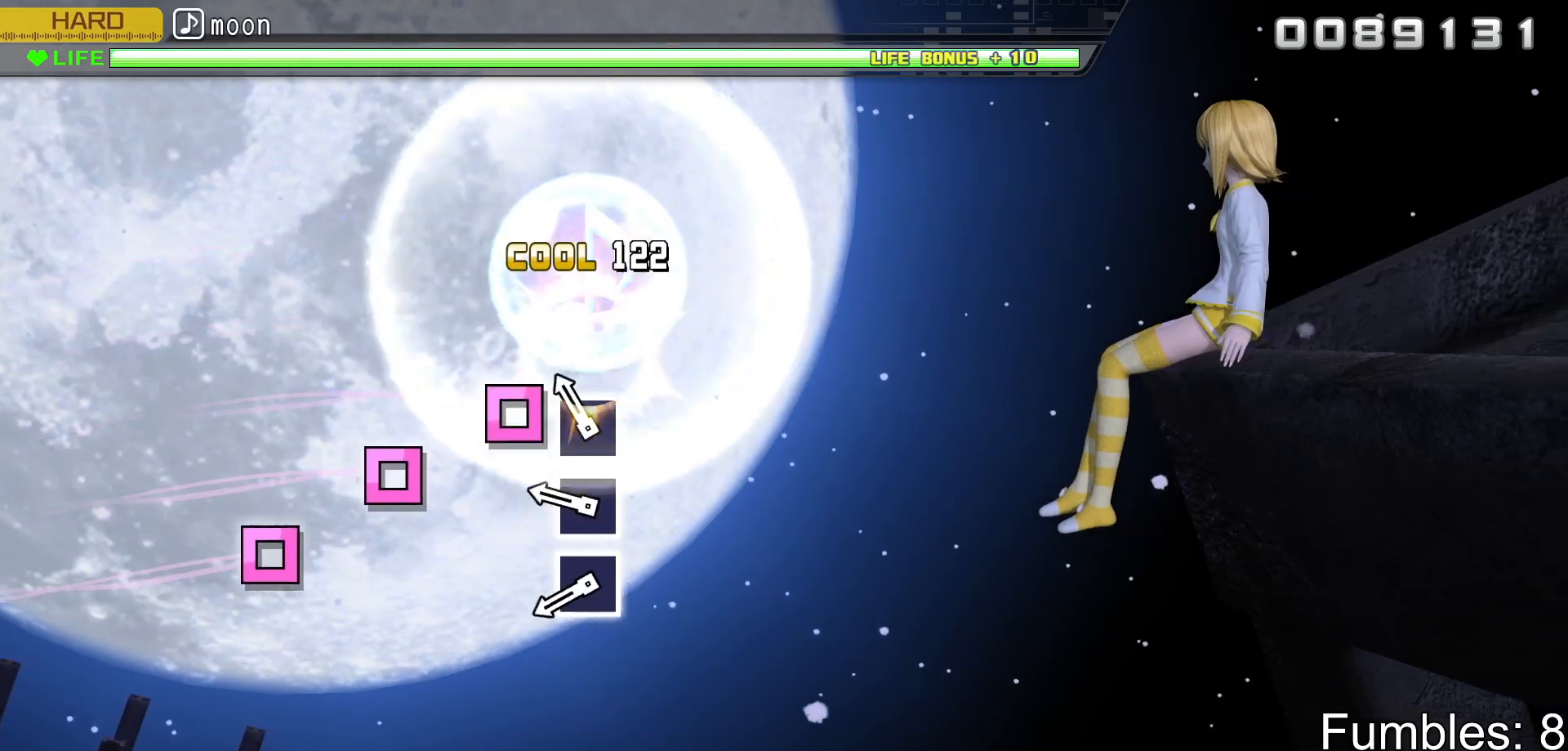
{"buttons": [], "left_stick": "center", "right_stick": "center", "events": [[33, "SQUARE", "up"], [133, "SQUARE", "down"], [233, "SQUARE", "up"], [333, "SQUARE", "down"], [433, "SQUARE", "up"]]}
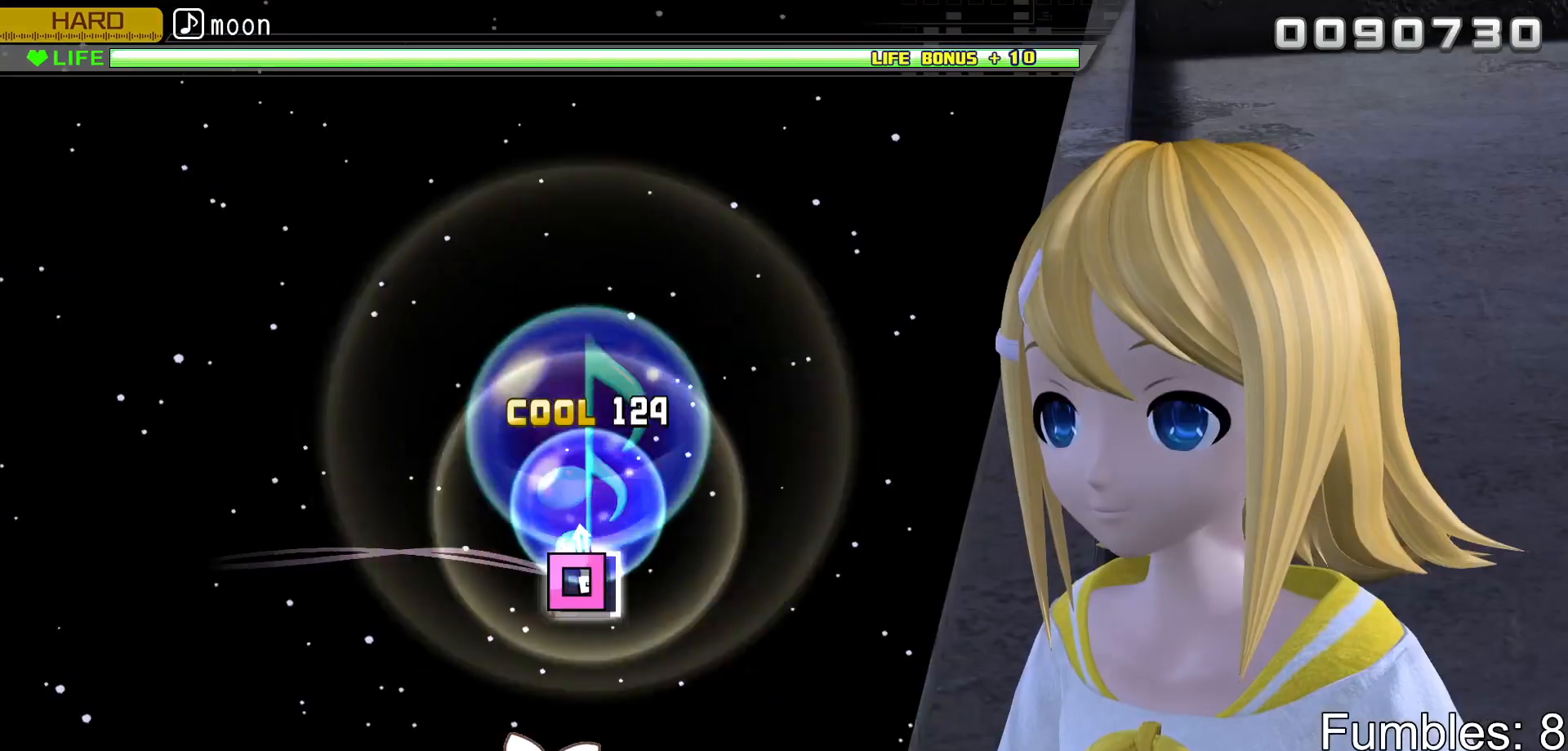
{"buttons": [], "left_stick": "center", "right_stick": "center", "events": [[17, "SQUARE", "down"], [167, "SQUARE", "up"]]}
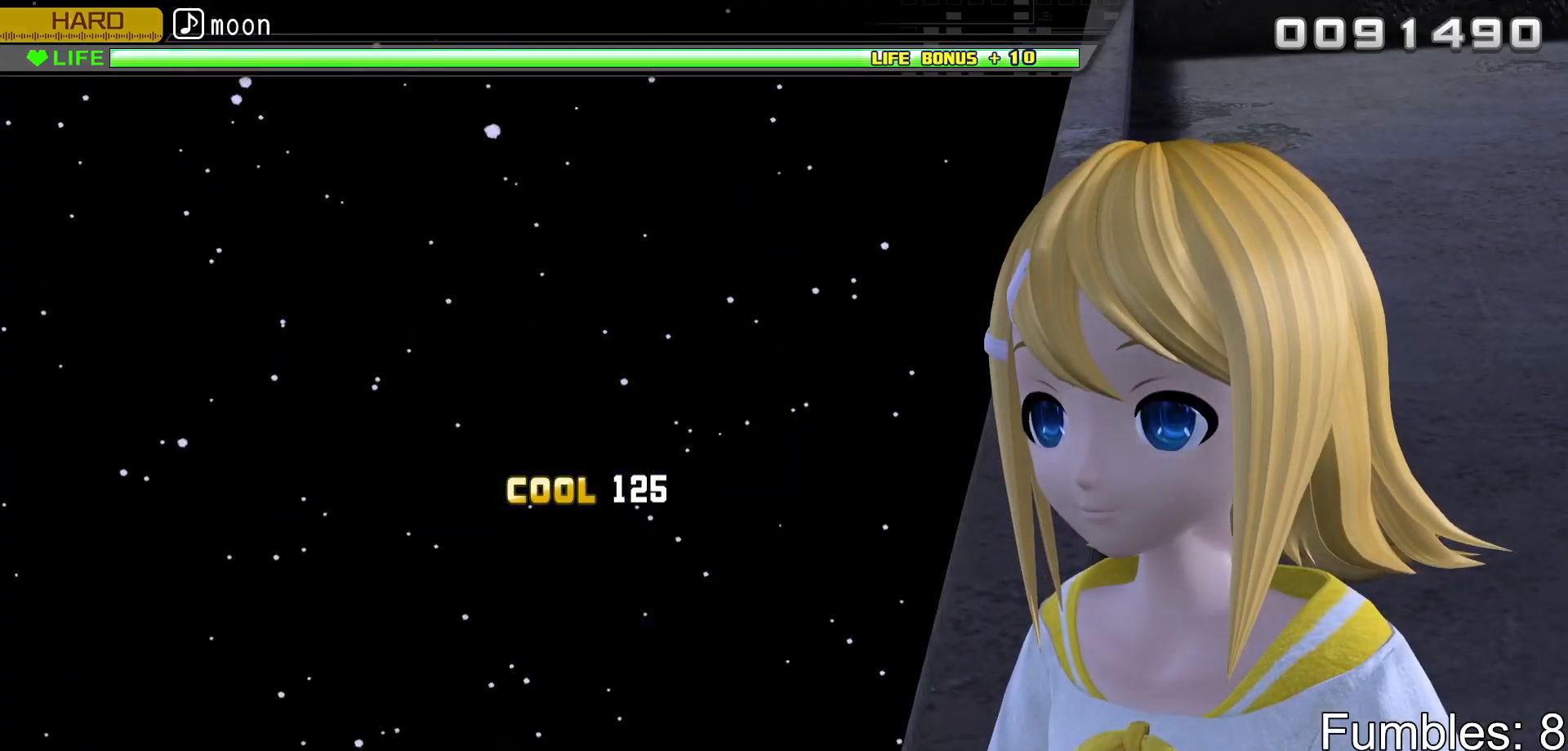
{"buttons": [], "left_stick": "center", "right_stick": "center", "events": []}
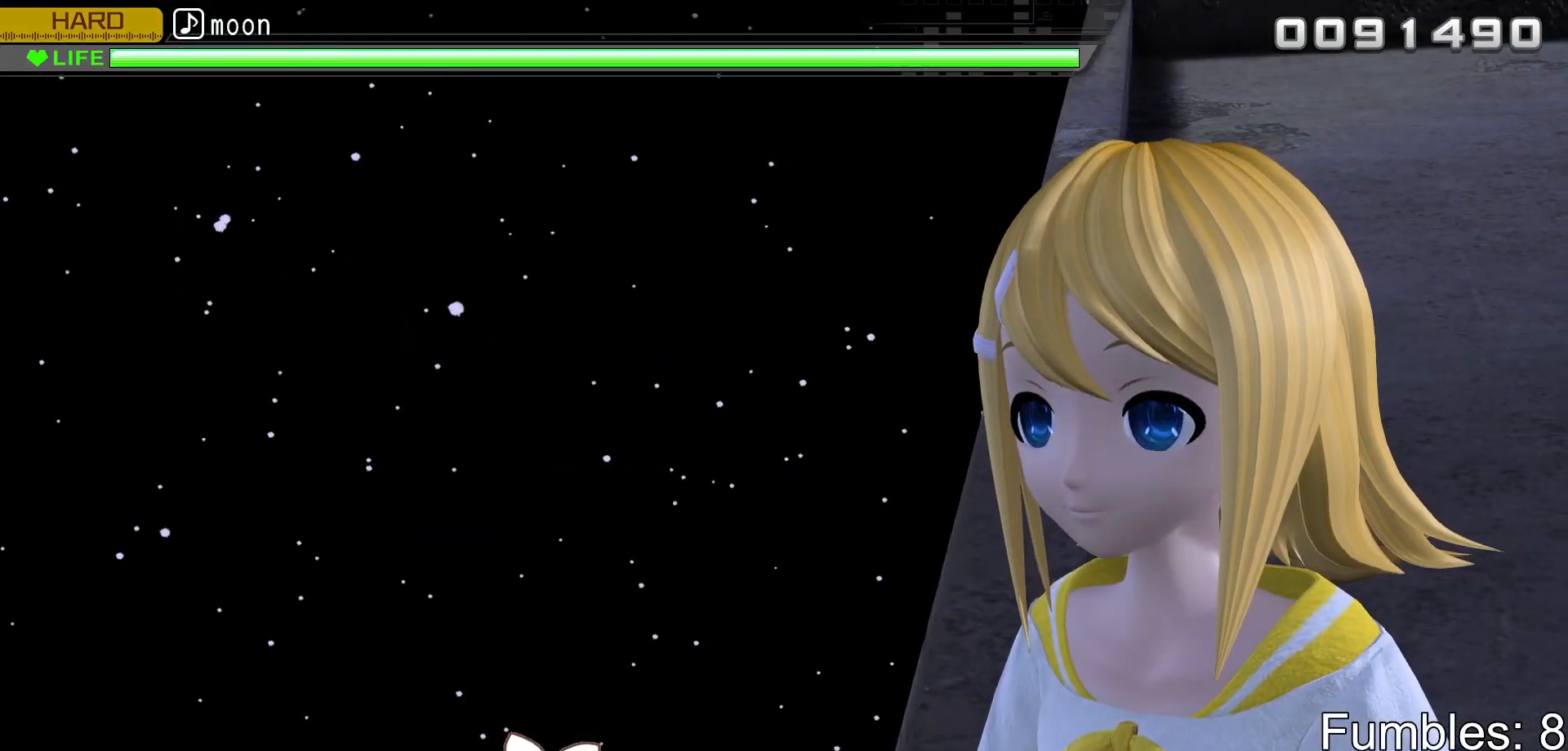
{"buttons": [], "left_stick": "center", "right_stick": "center", "events": []}
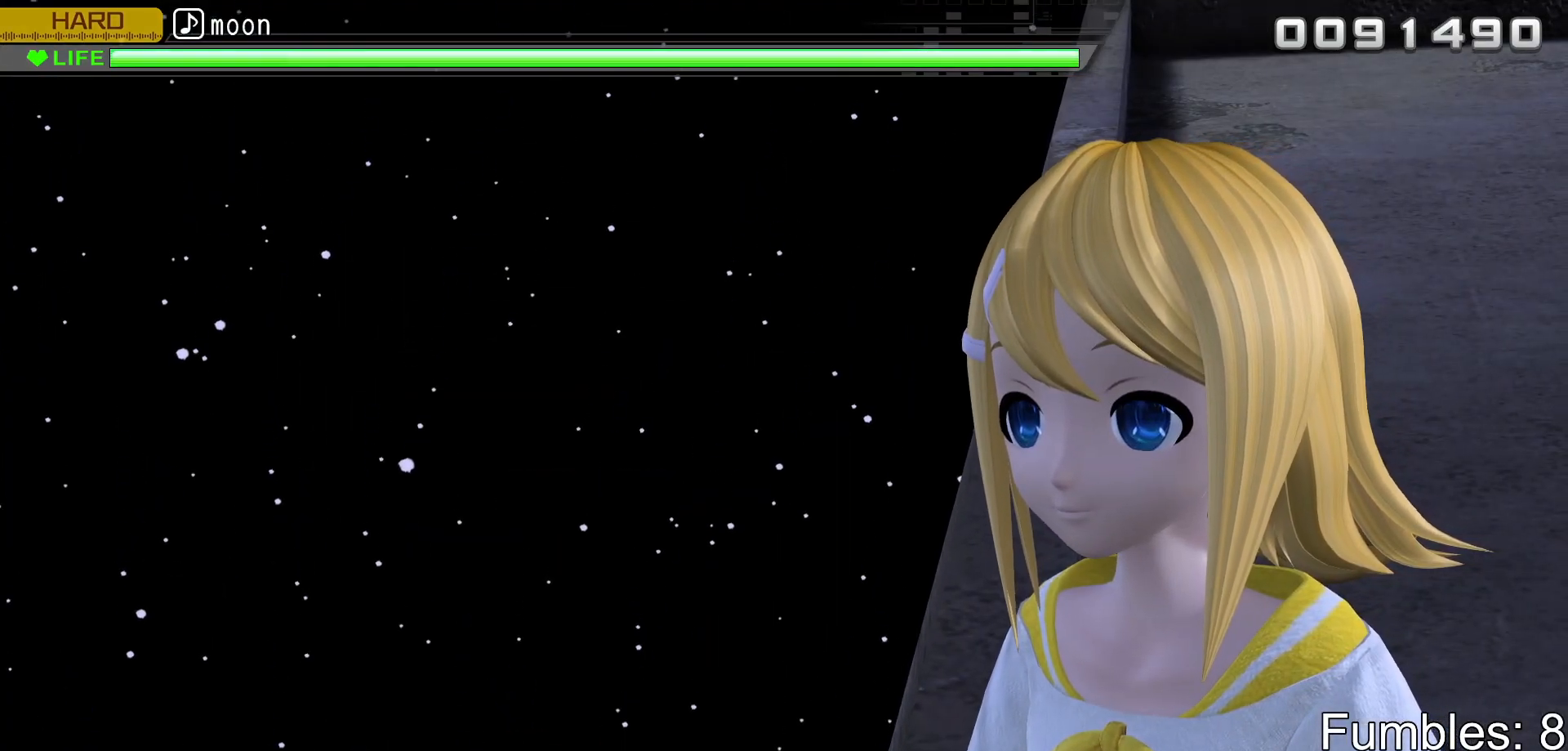
{"buttons": [], "left_stick": "center", "right_stick": "center", "events": []}
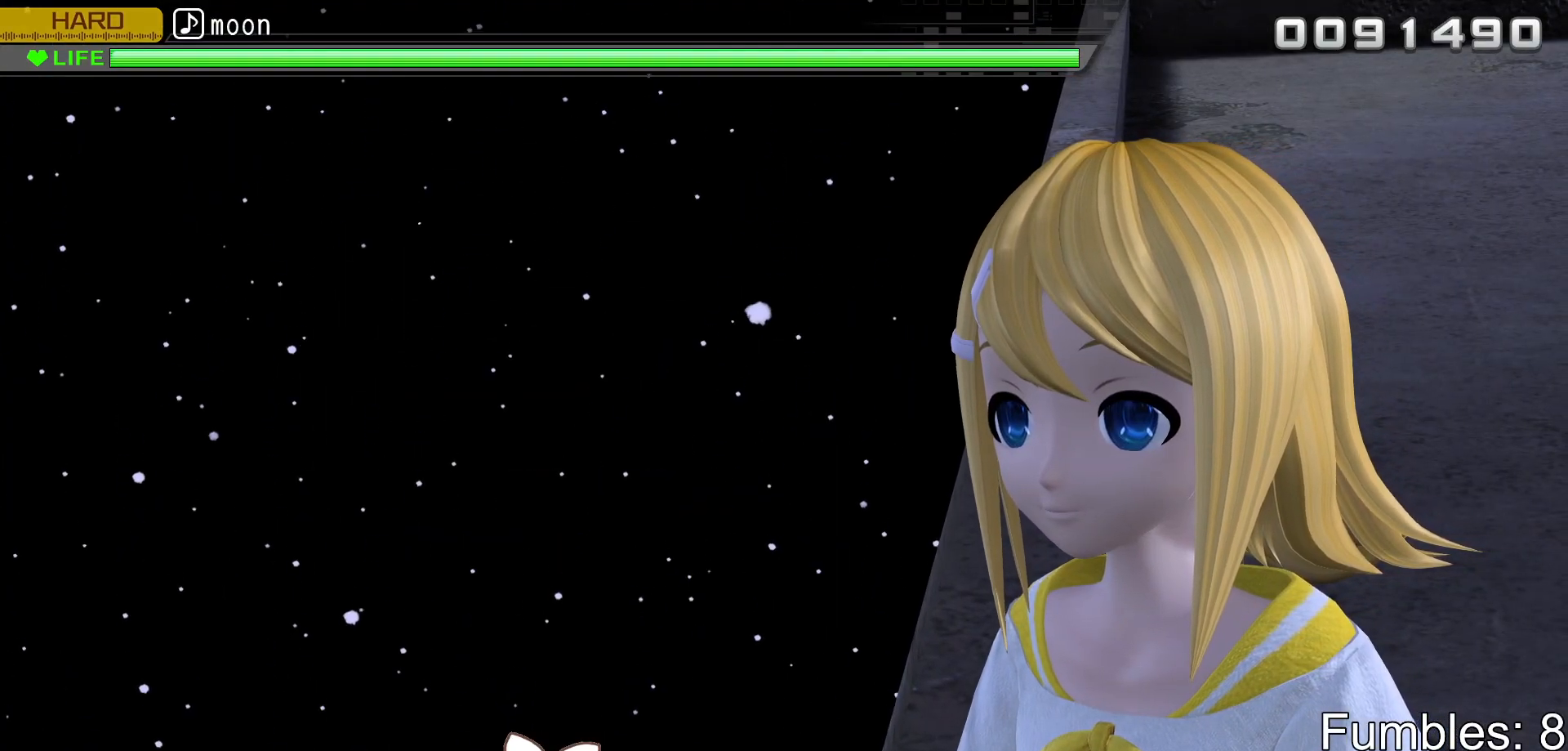
{"buttons": [], "left_stick": "center", "right_stick": "center", "events": []}
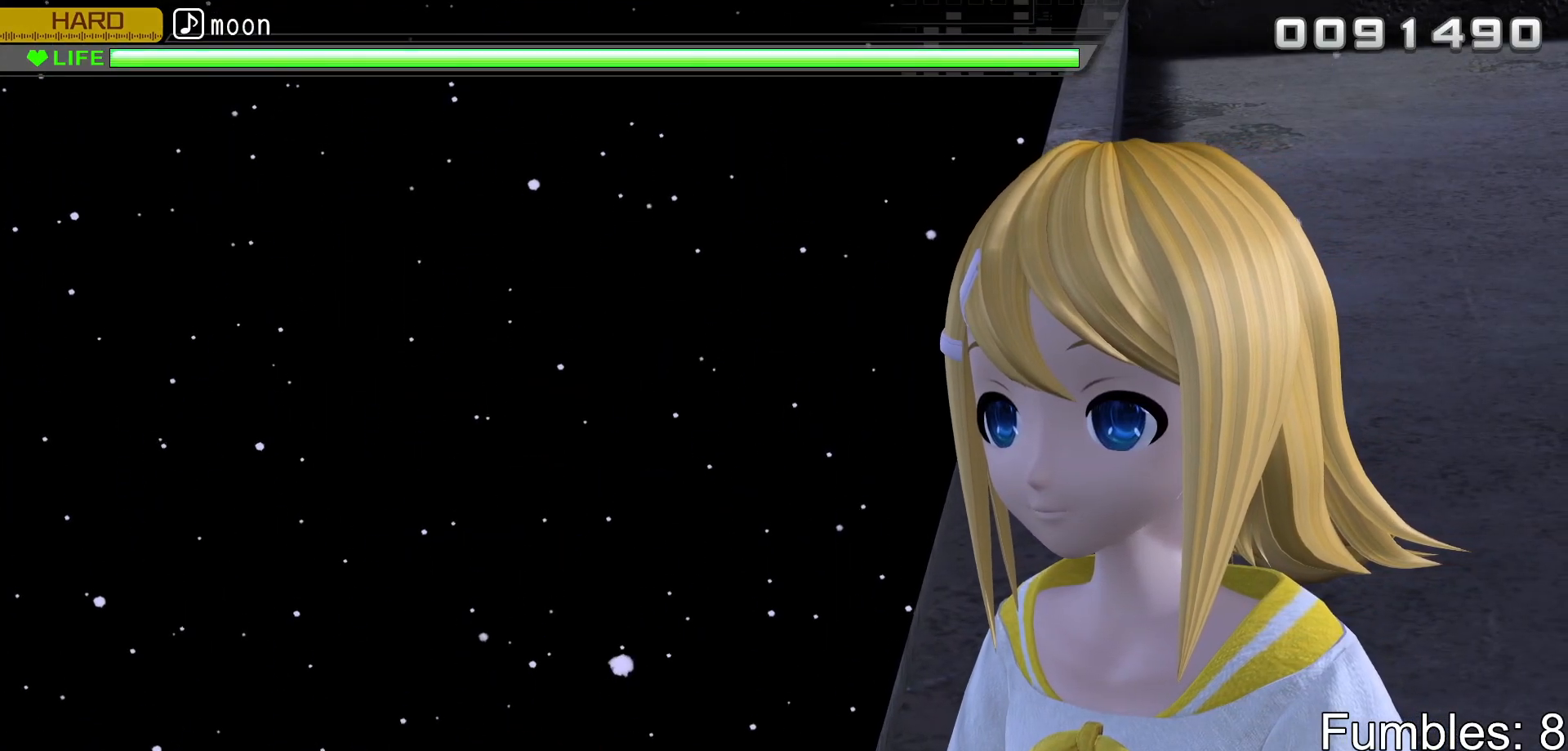
{"buttons": [], "left_stick": "center", "right_stick": "center", "events": []}
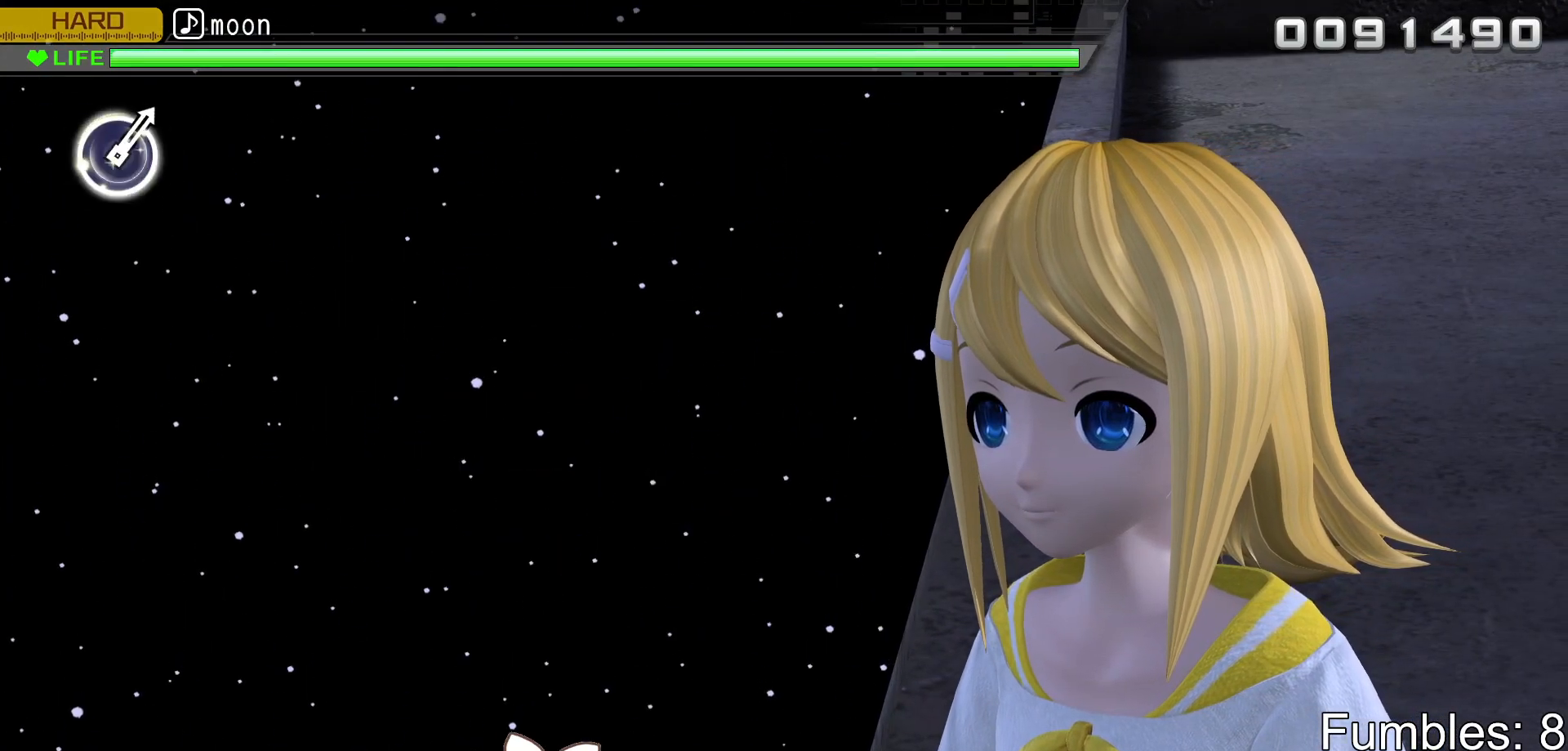
{"buttons": [], "left_stick": "center", "right_stick": "center", "events": []}
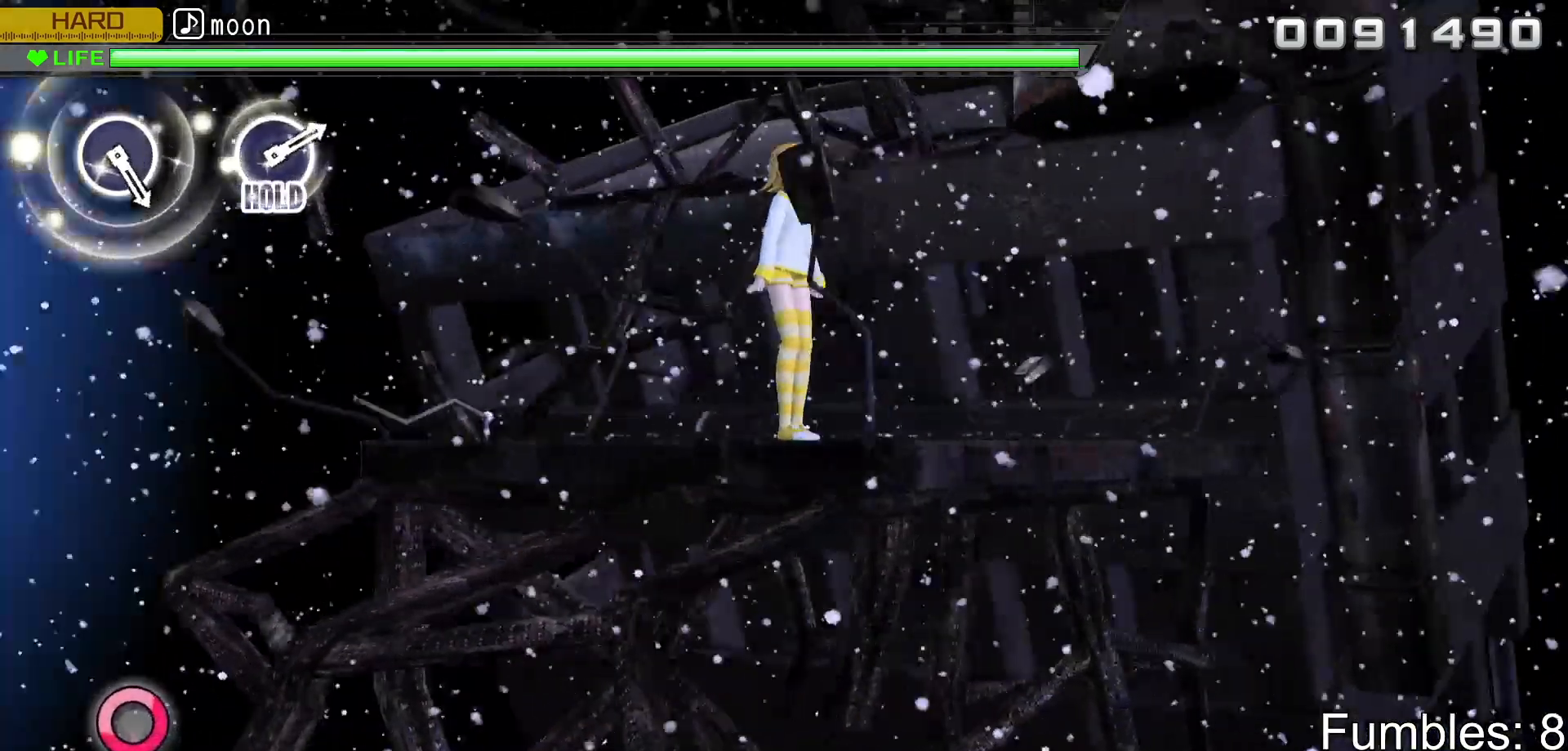
{"buttons": [], "left_stick": "center", "right_stick": "center", "events": []}